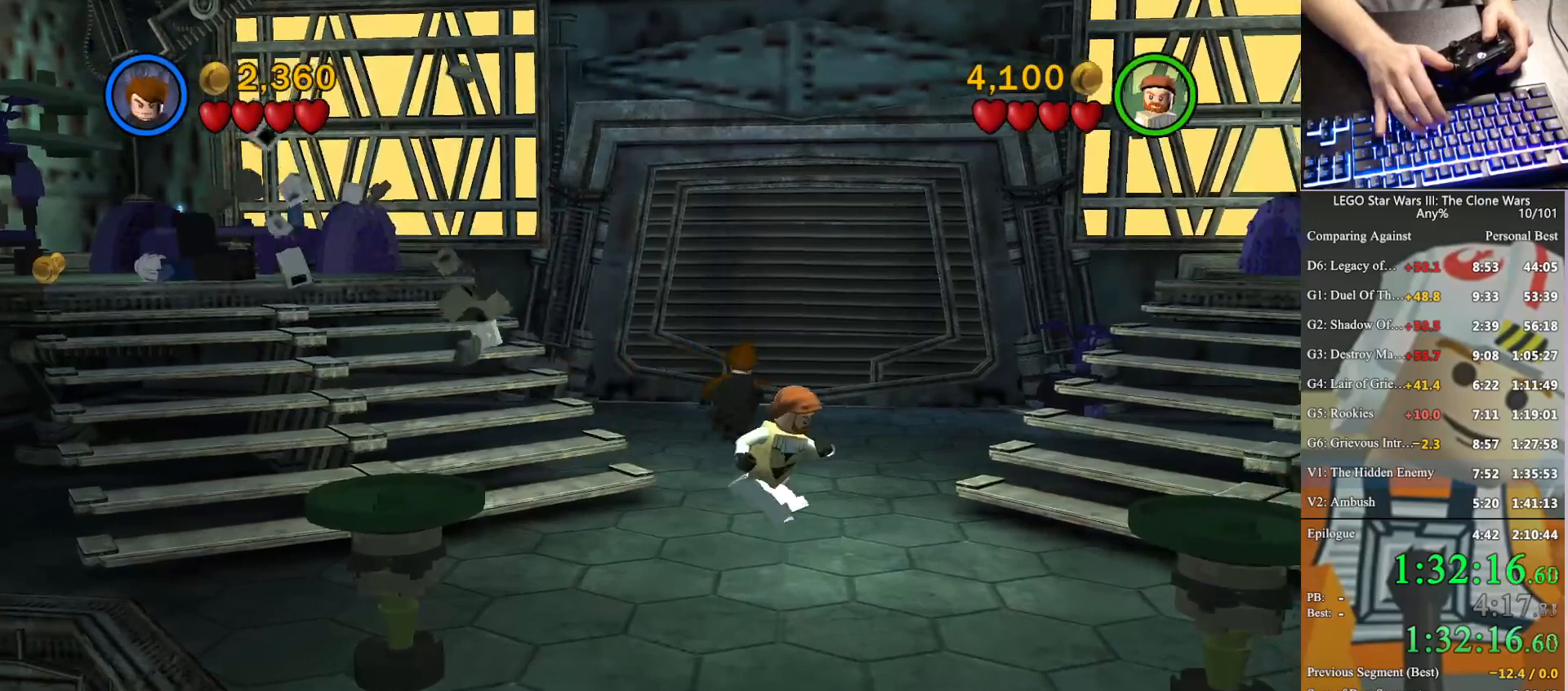
Gameplay with a controller (Xbox layout); each line is a JSON object with the inputs held at the frame after it. "button_events" lists button changes between this image and that frame as [ms after this image, input, new state], when the widget could be followed in between (sticks are given only as held states). This document gives stick clicks only as held states, not as events. Not read: keyboard_mouse.
{"buttons": [], "left_stick": "down", "right_stick": "center", "button_events": []}
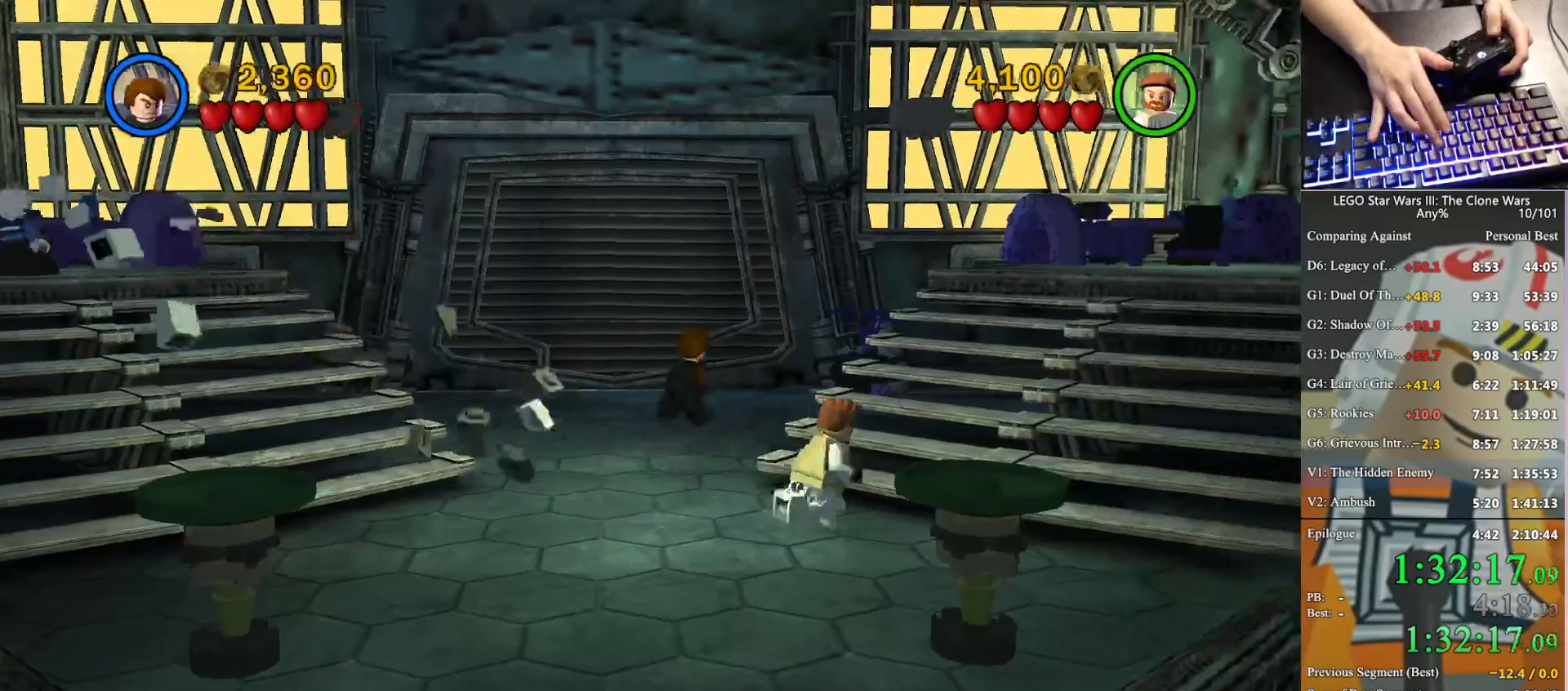
{"buttons": [], "left_stick": "down-right", "right_stick": "center", "button_events": []}
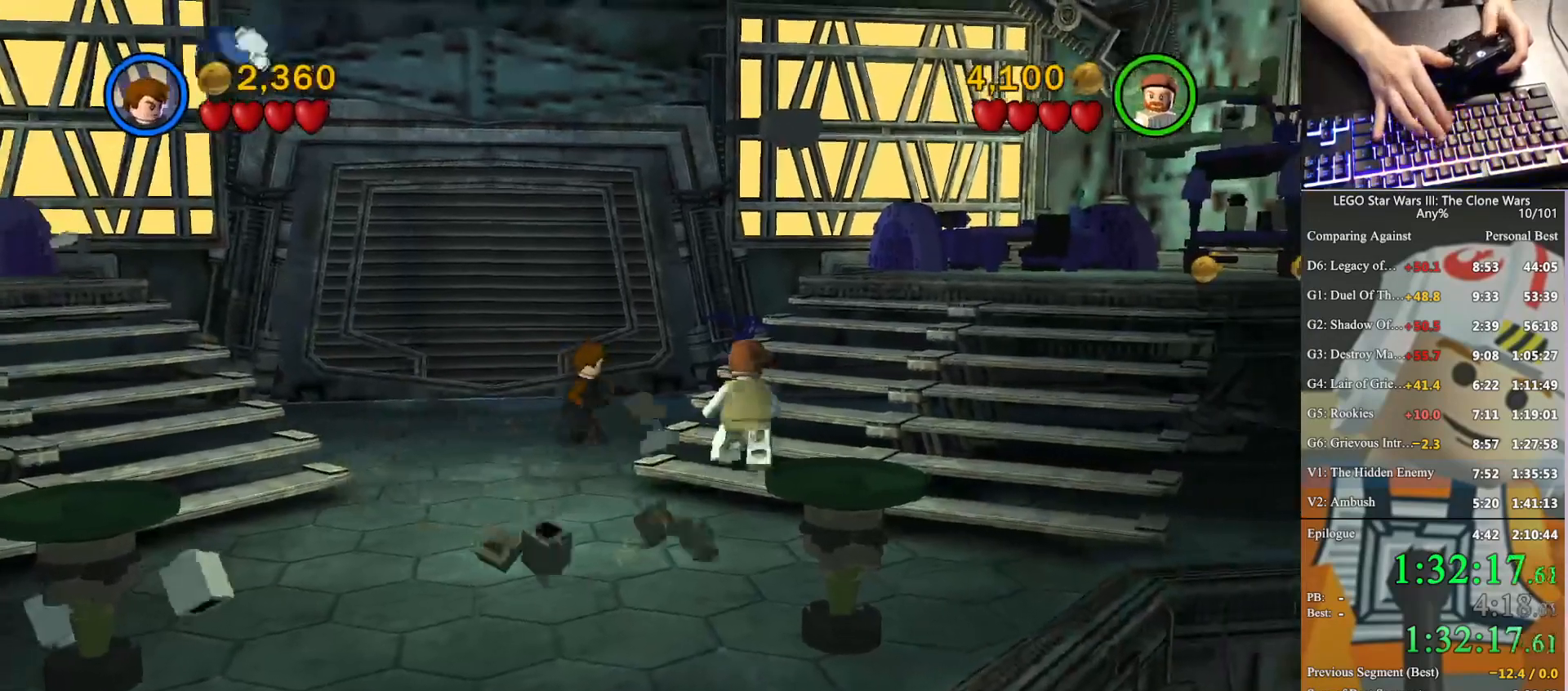
{"buttons": [], "left_stick": "center", "right_stick": "center", "button_events": []}
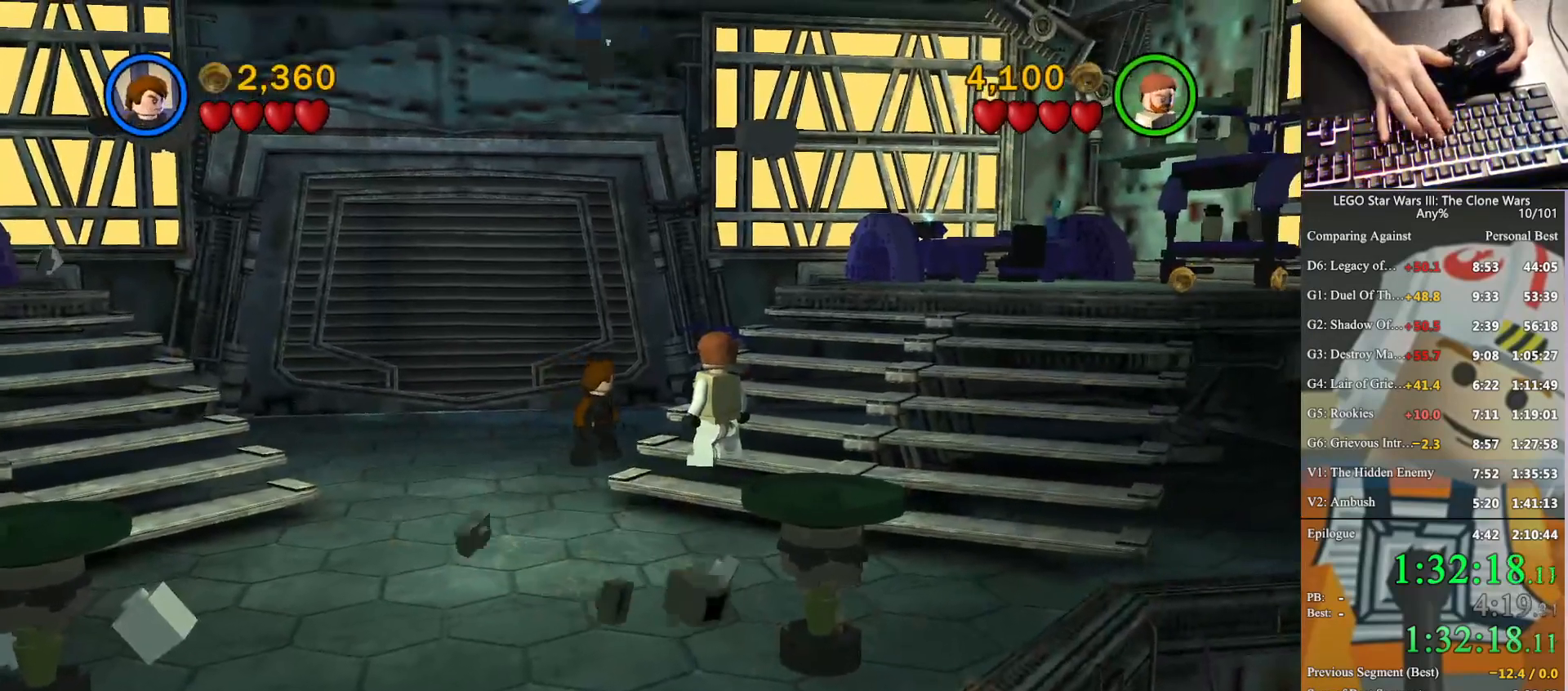
{"buttons": [], "left_stick": "center", "right_stick": "center", "button_events": []}
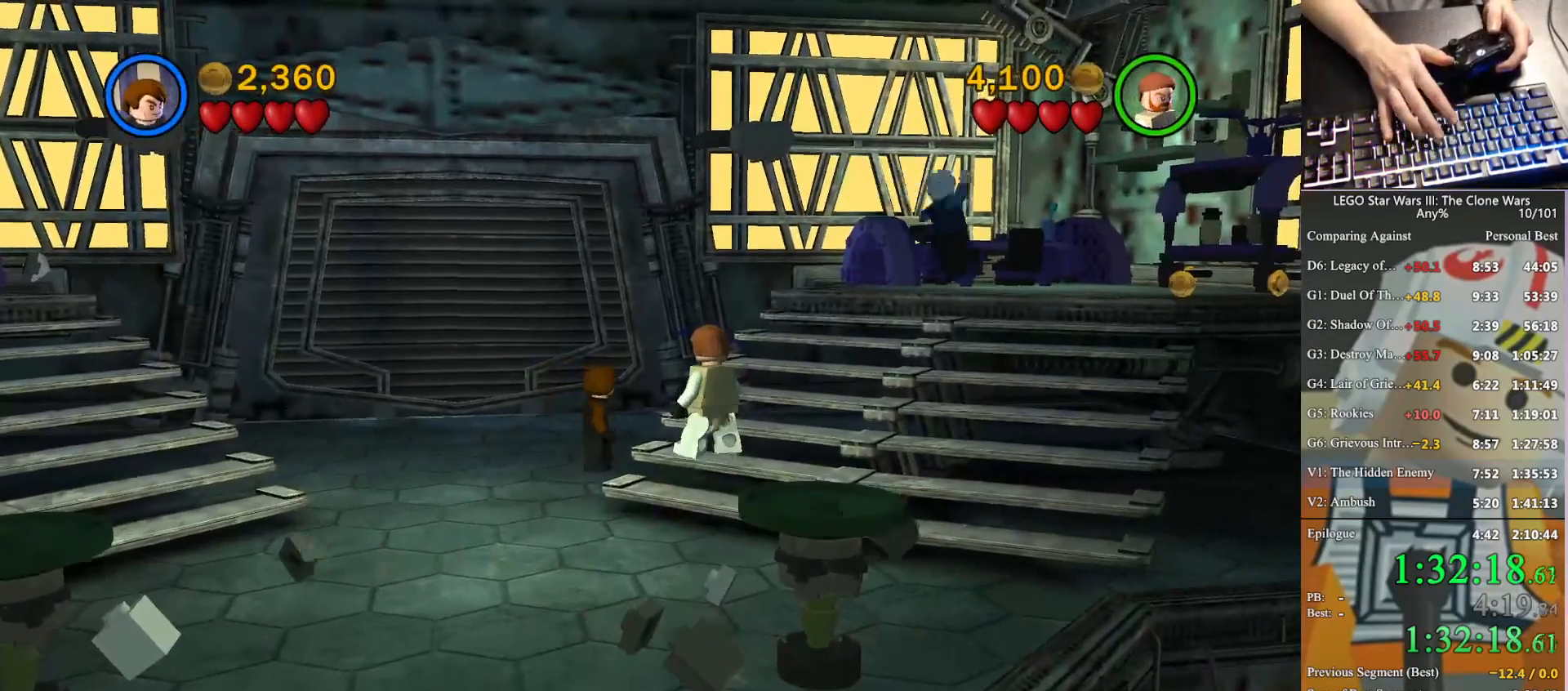
{"buttons": [], "left_stick": "center", "right_stick": "center", "button_events": []}
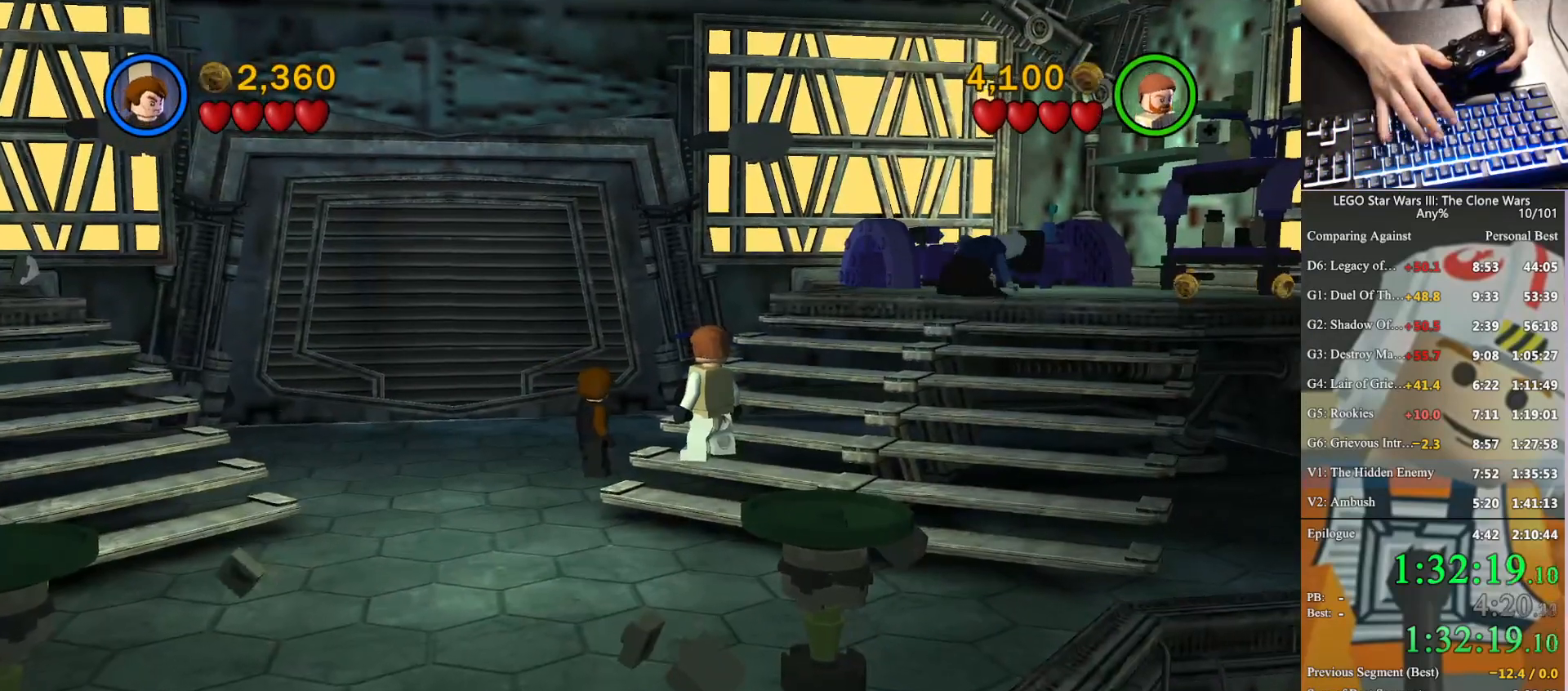
{"buttons": [], "left_stick": "center", "right_stick": "center", "button_events": []}
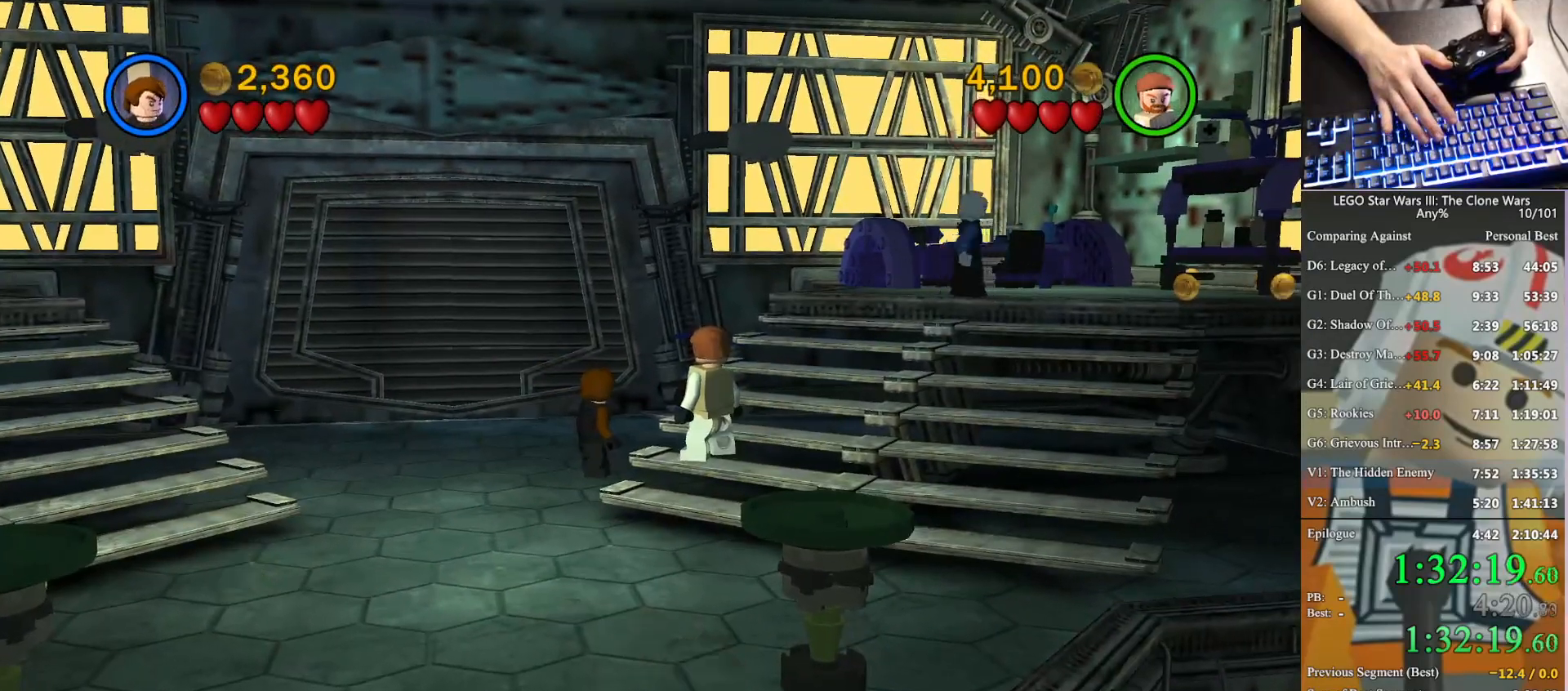
{"buttons": ["B"], "left_stick": "center", "right_stick": "center", "button_events": [[400, "B", "down"]]}
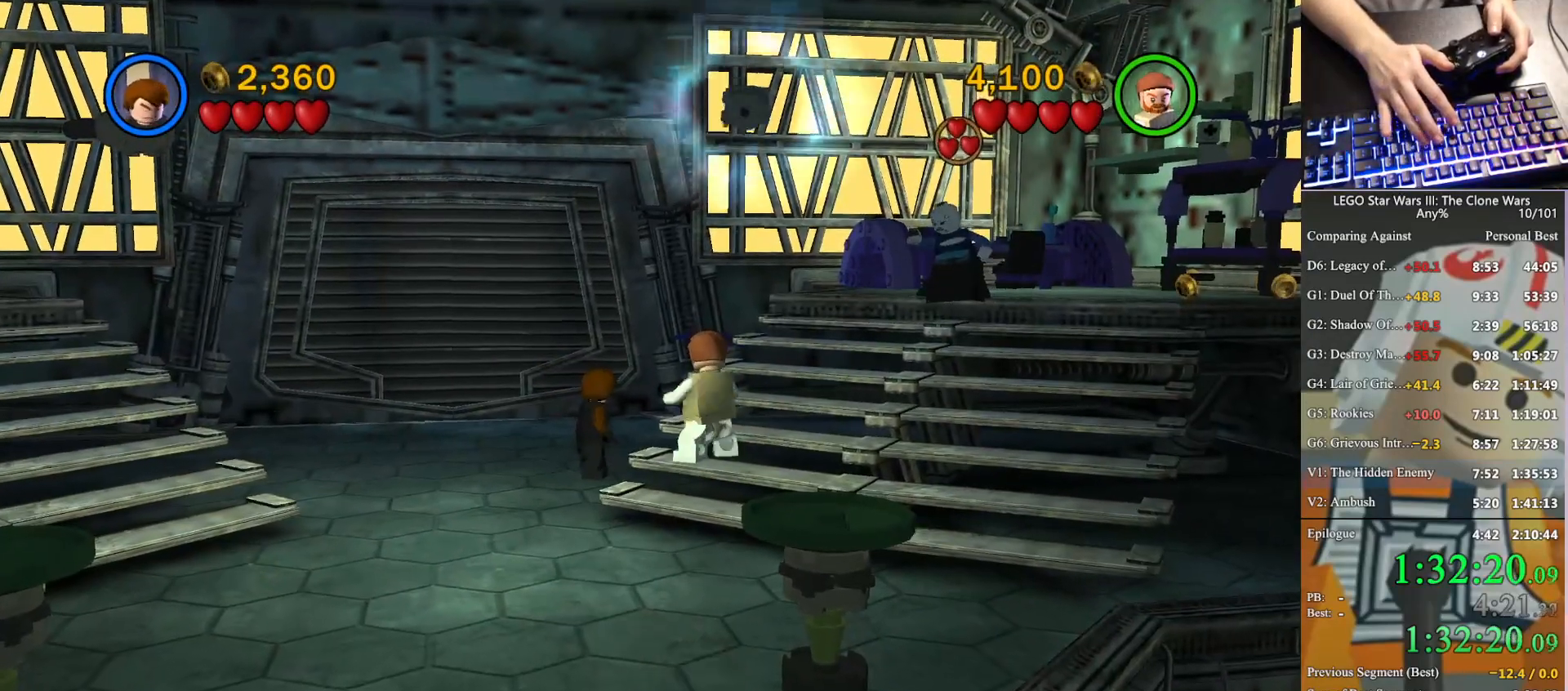
{"buttons": [], "left_stick": "center", "right_stick": "center", "button_events": [[467, "B", "up"]]}
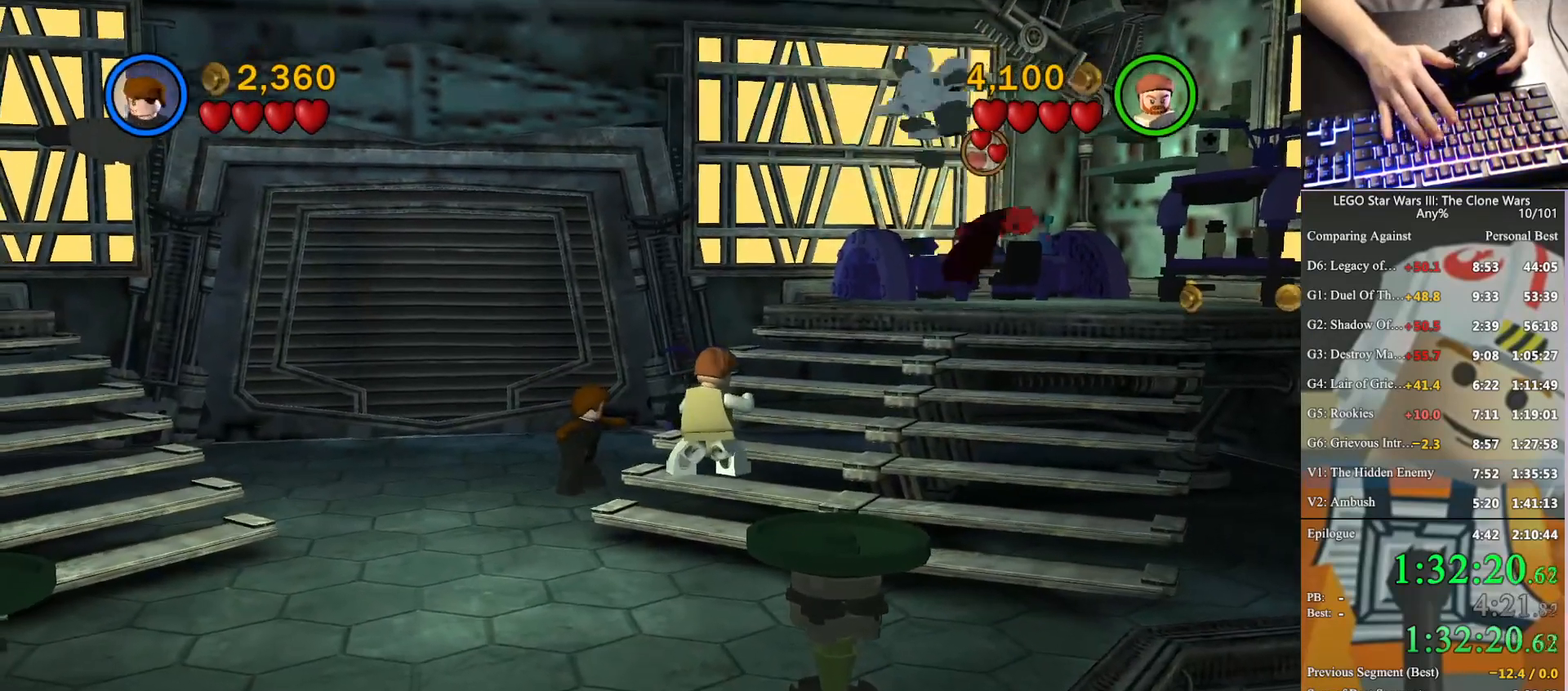
{"buttons": [], "left_stick": "center", "right_stick": "center", "button_events": []}
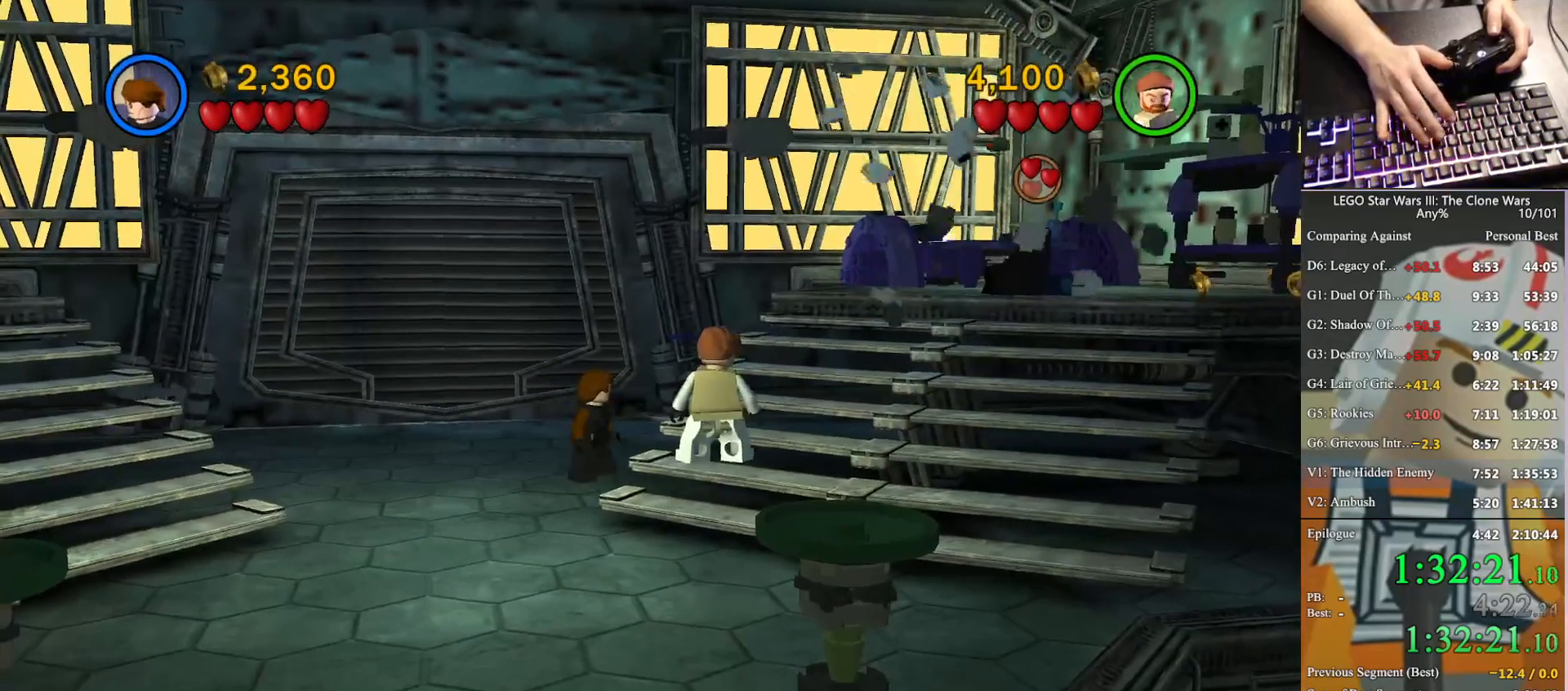
{"buttons": ["A"], "left_stick": "center", "right_stick": "center", "button_events": [[467, "A", "down"]]}
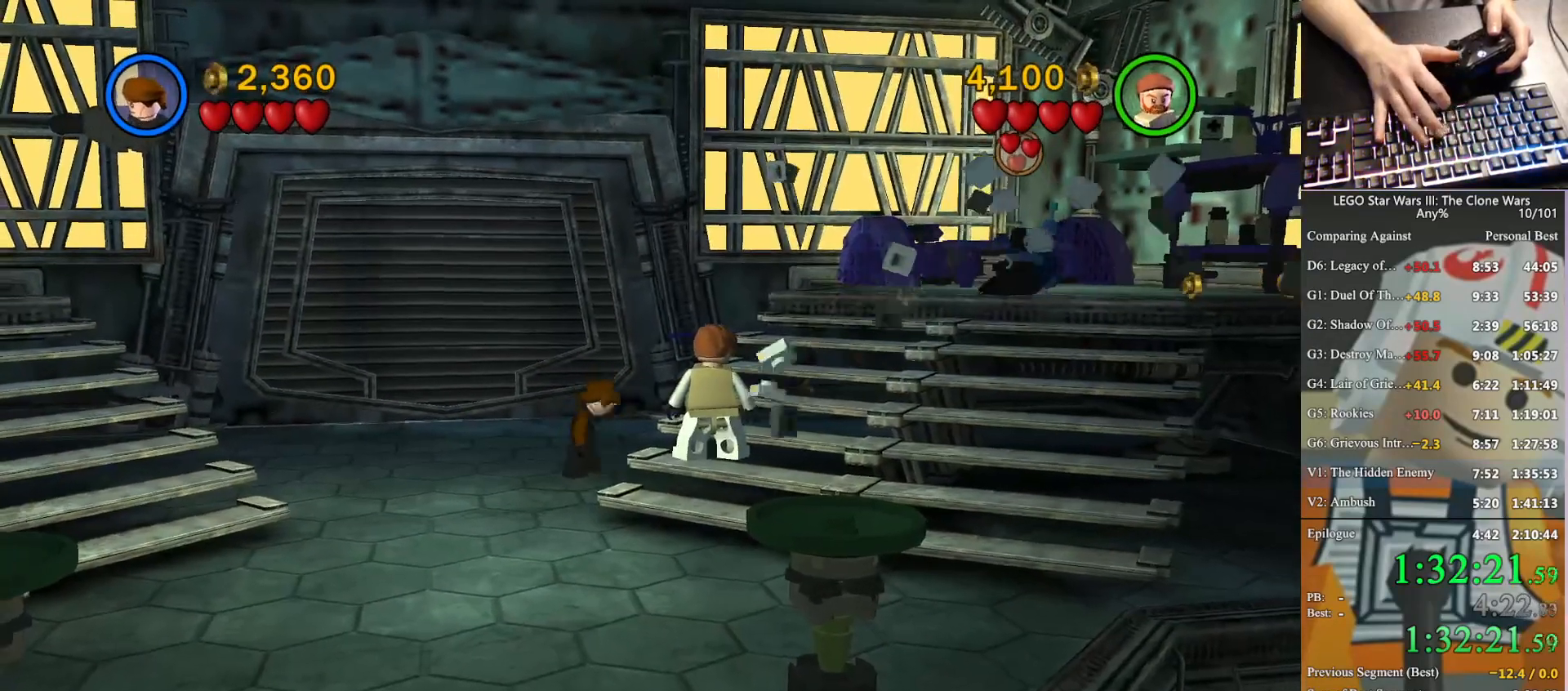
{"buttons": [], "left_stick": "center", "right_stick": "center", "button_events": [[100, "A", "up"], [267, "A", "down"], [367, "A", "up"]]}
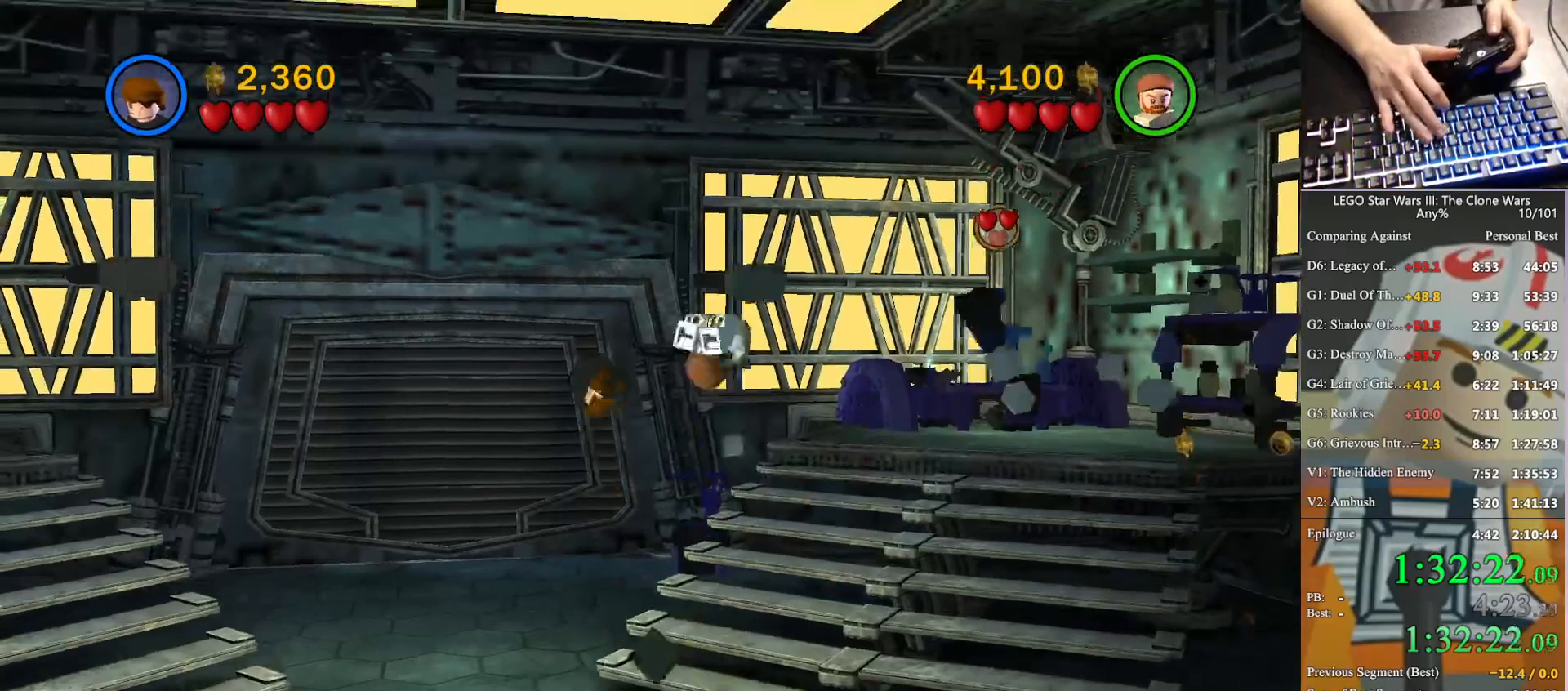
{"buttons": [], "left_stick": "center", "right_stick": "center", "button_events": []}
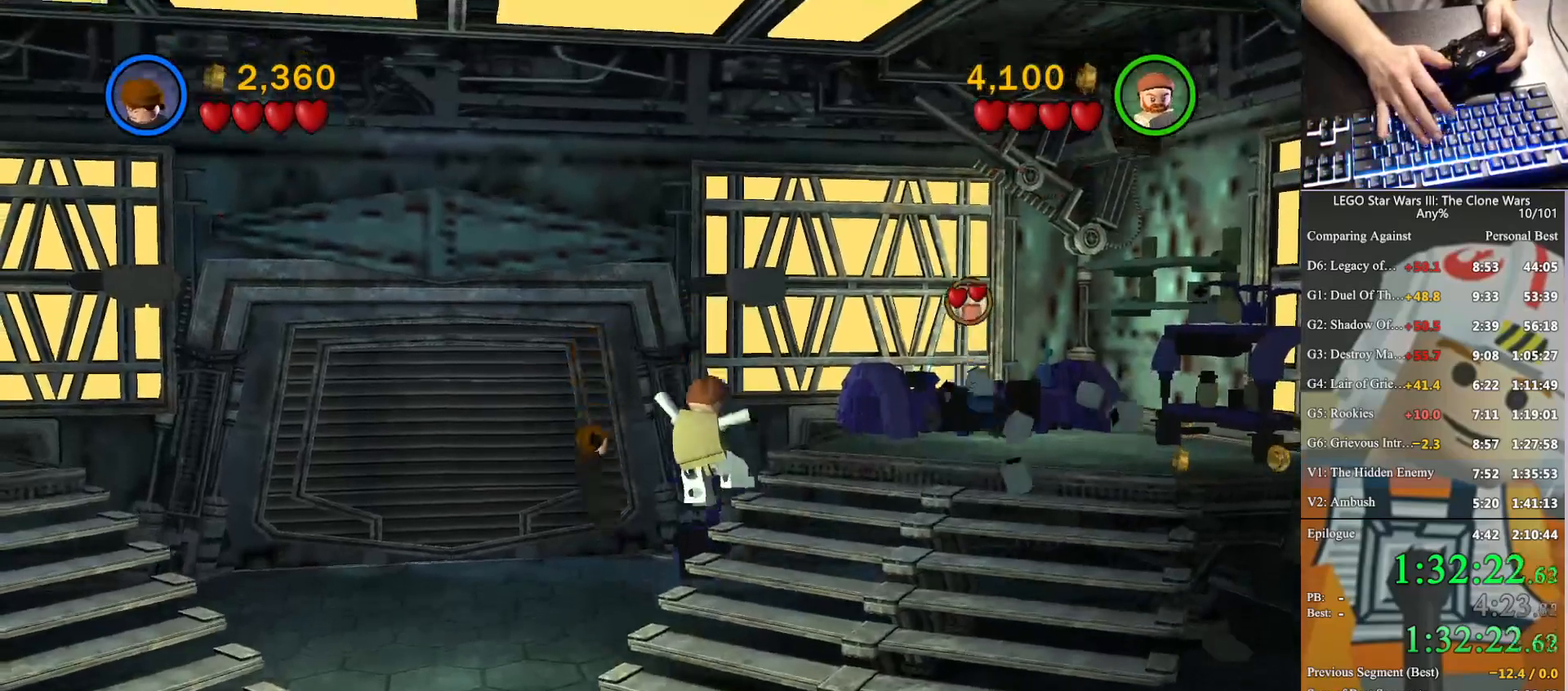
{"buttons": [], "left_stick": "center", "right_stick": "center", "button_events": []}
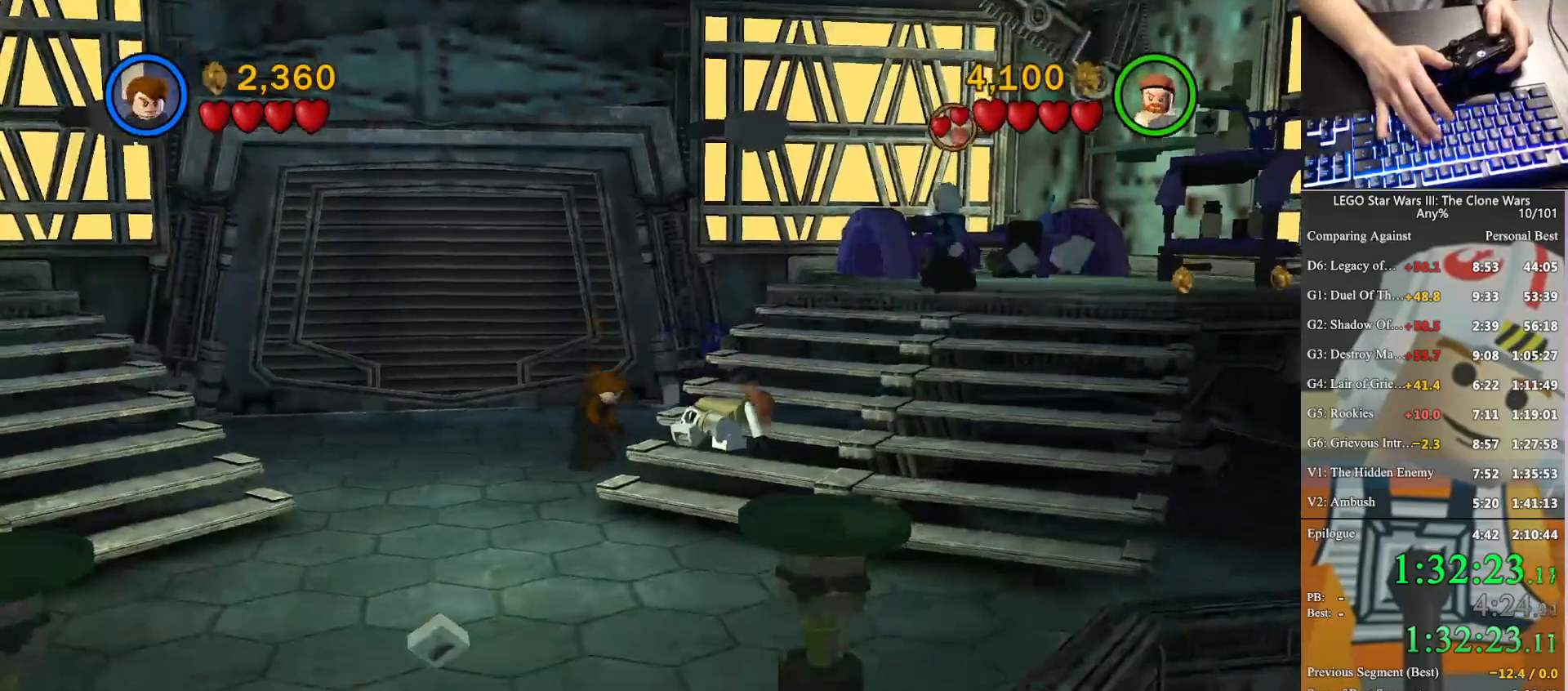
{"buttons": ["B"], "left_stick": "center", "right_stick": "center", "button_events": [[433, "B", "down"]]}
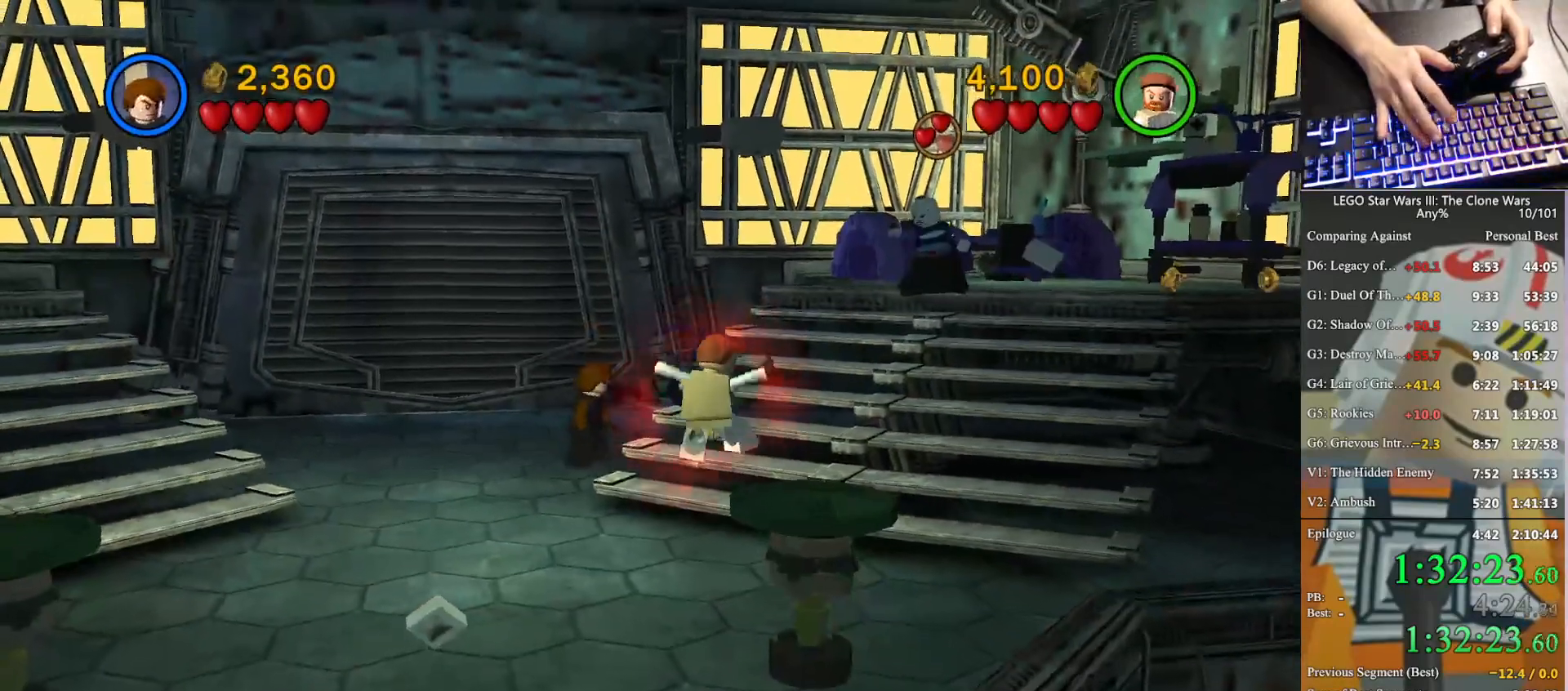
{"buttons": [], "left_stick": "center", "right_stick": "center", "button_events": [[267, "B", "up"]]}
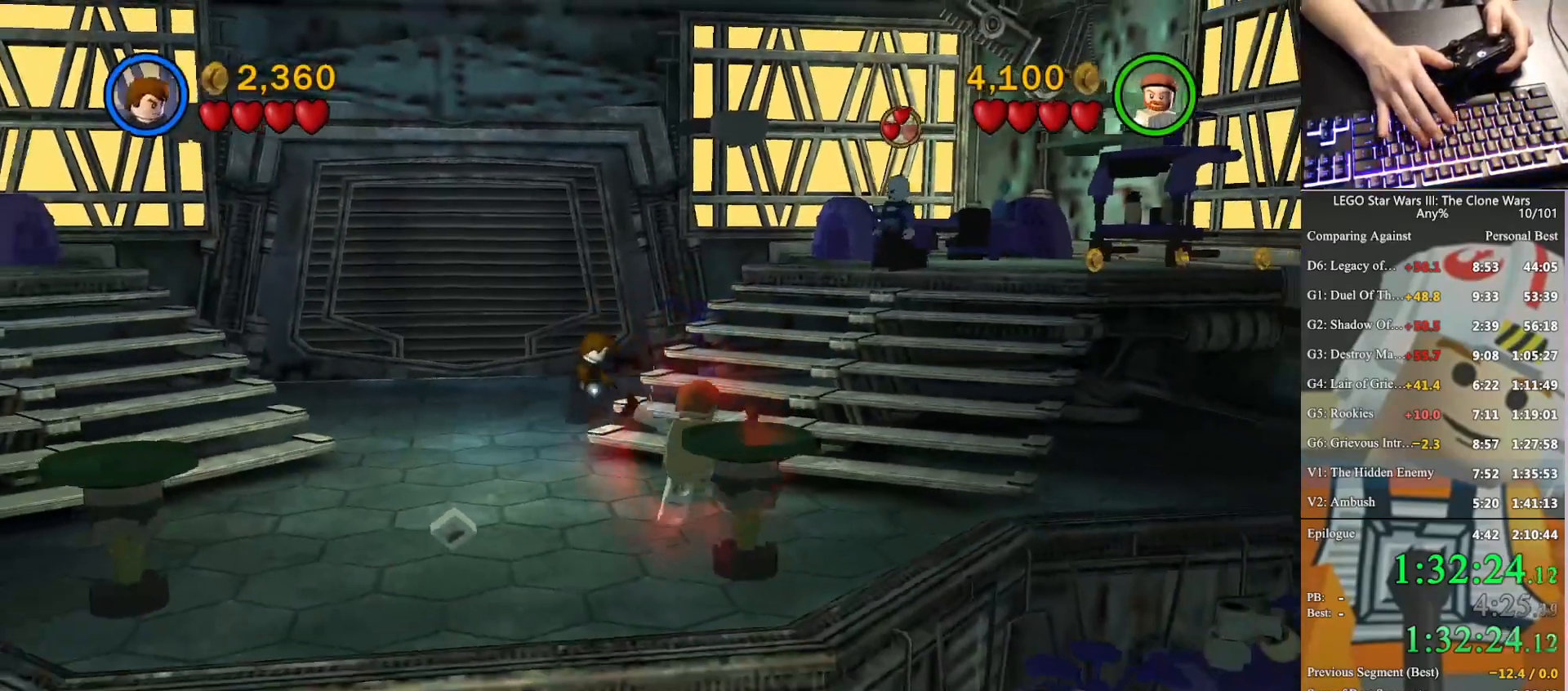
{"buttons": [], "left_stick": "center", "right_stick": "center", "button_events": []}
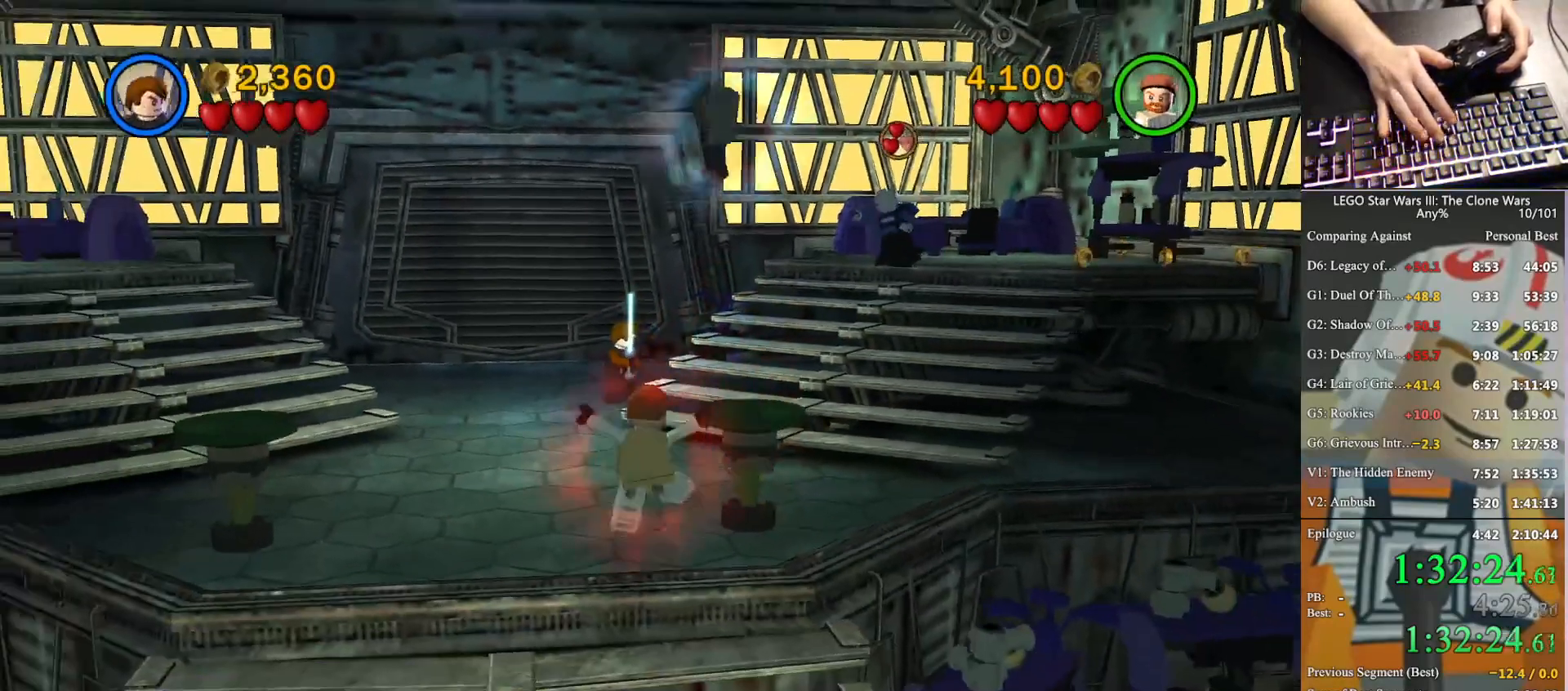
{"buttons": ["B"], "left_stick": "center", "right_stick": "center", "button_events": [[67, "B", "down"]]}
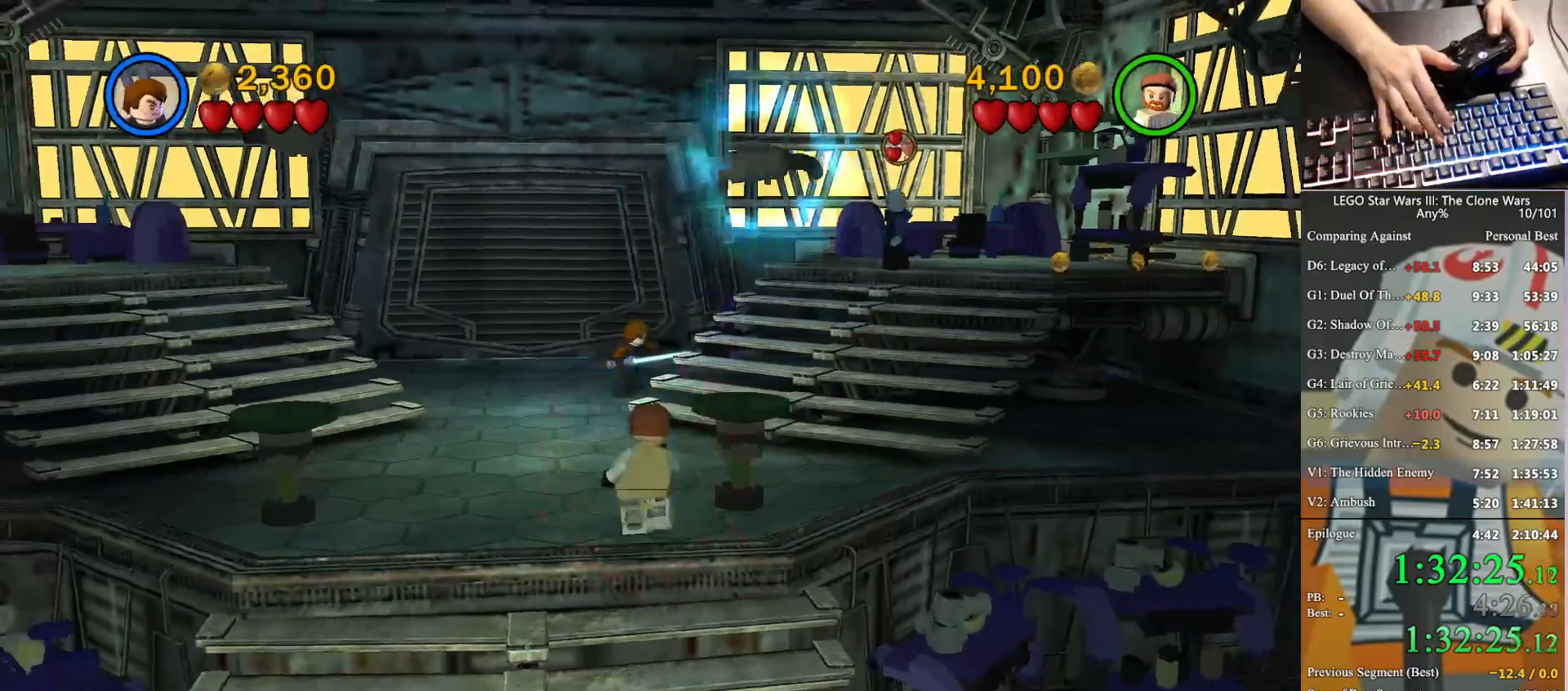
{"buttons": ["B"], "left_stick": "center", "right_stick": "center", "button_events": []}
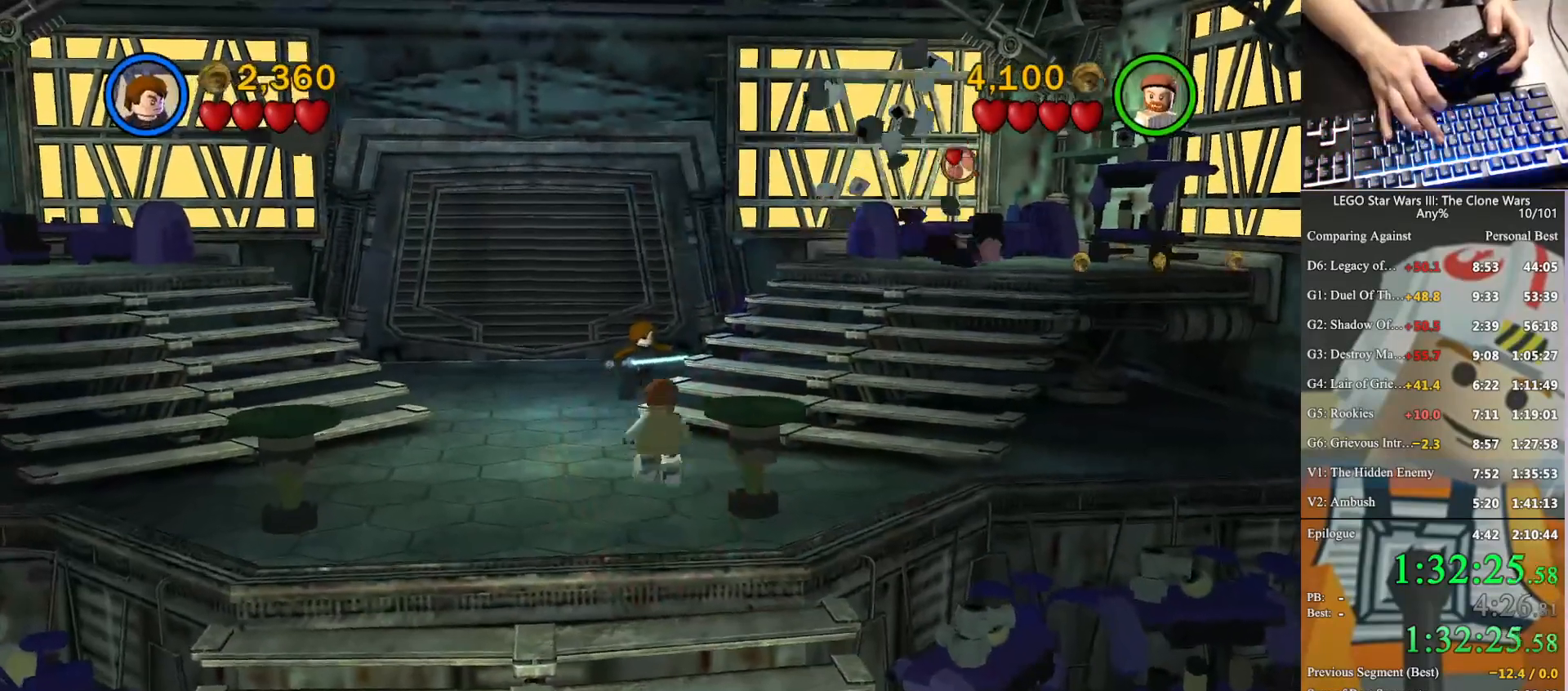
{"buttons": ["B"], "left_stick": "center", "right_stick": "center", "button_events": []}
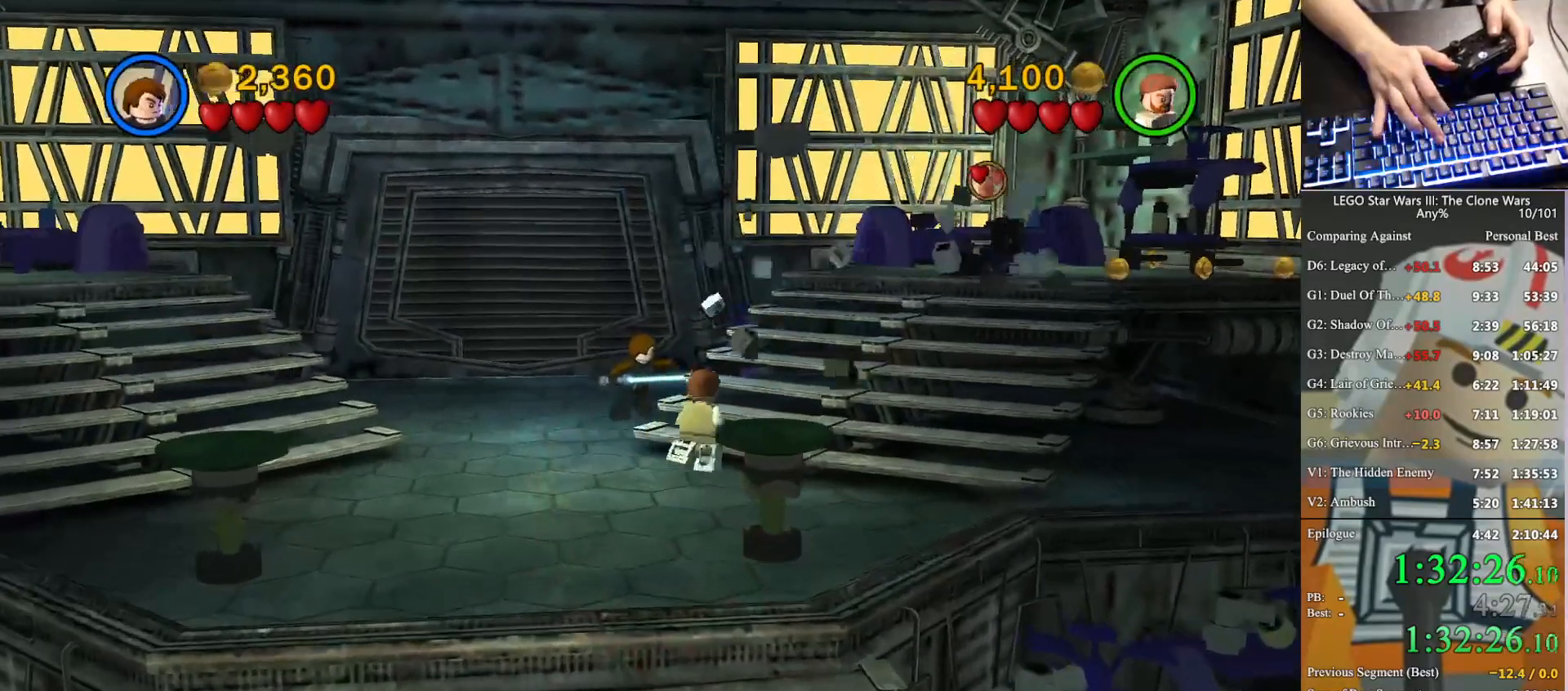
{"buttons": [], "left_stick": "center", "right_stick": "center", "button_events": [[467, "B", "up"]]}
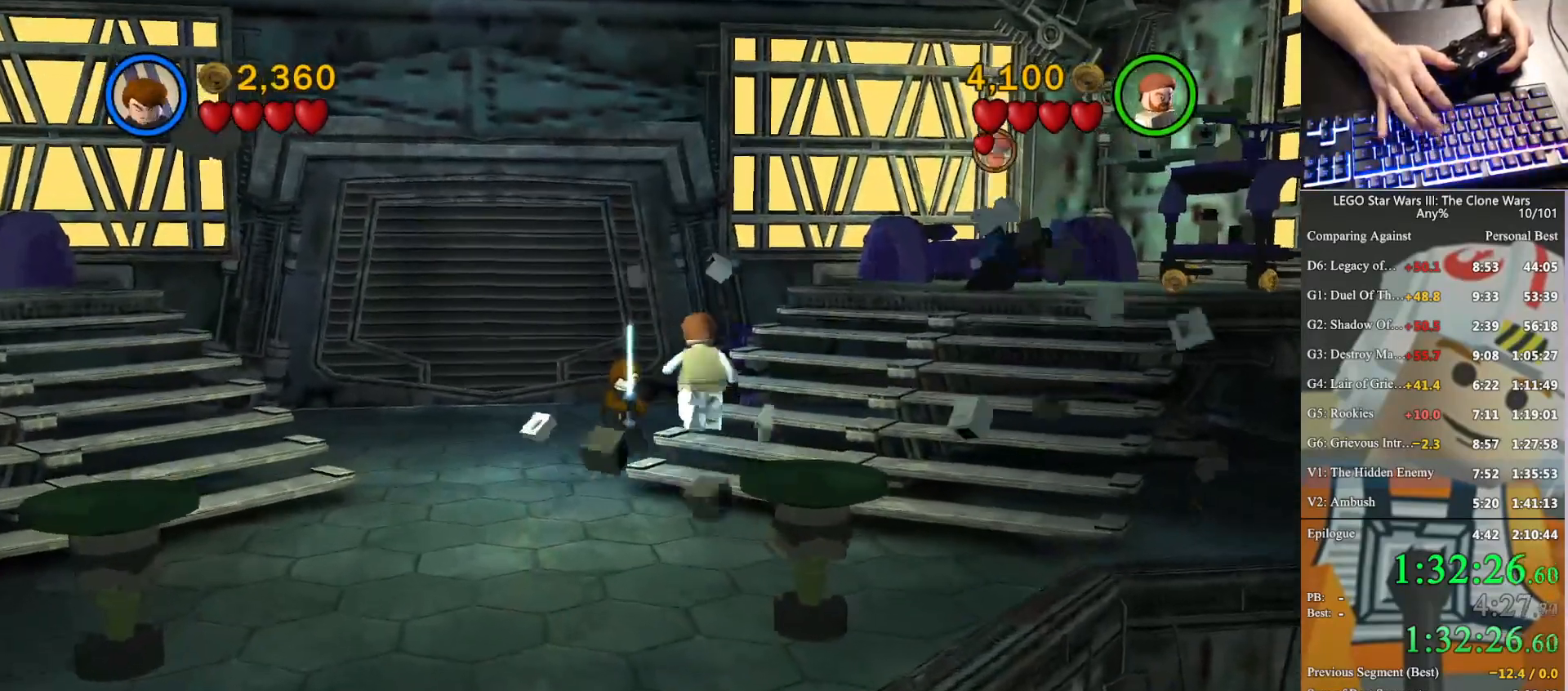
{"buttons": ["A"], "left_stick": "center", "right_stick": "center", "button_events": [[267, "A", "down"], [333, "A", "up"], [433, "A", "down"]]}
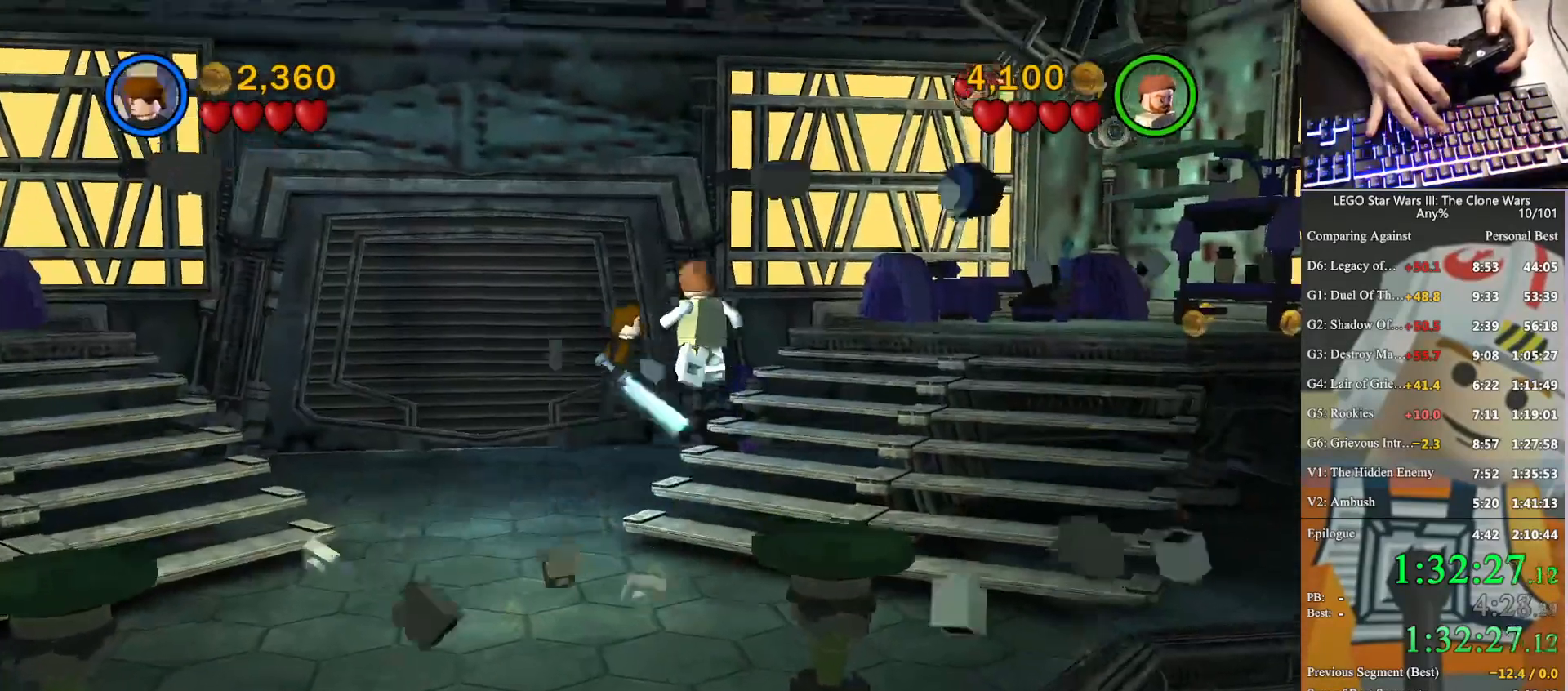
{"buttons": [], "left_stick": "center", "right_stick": "center", "button_events": [[33, "A", "up"]]}
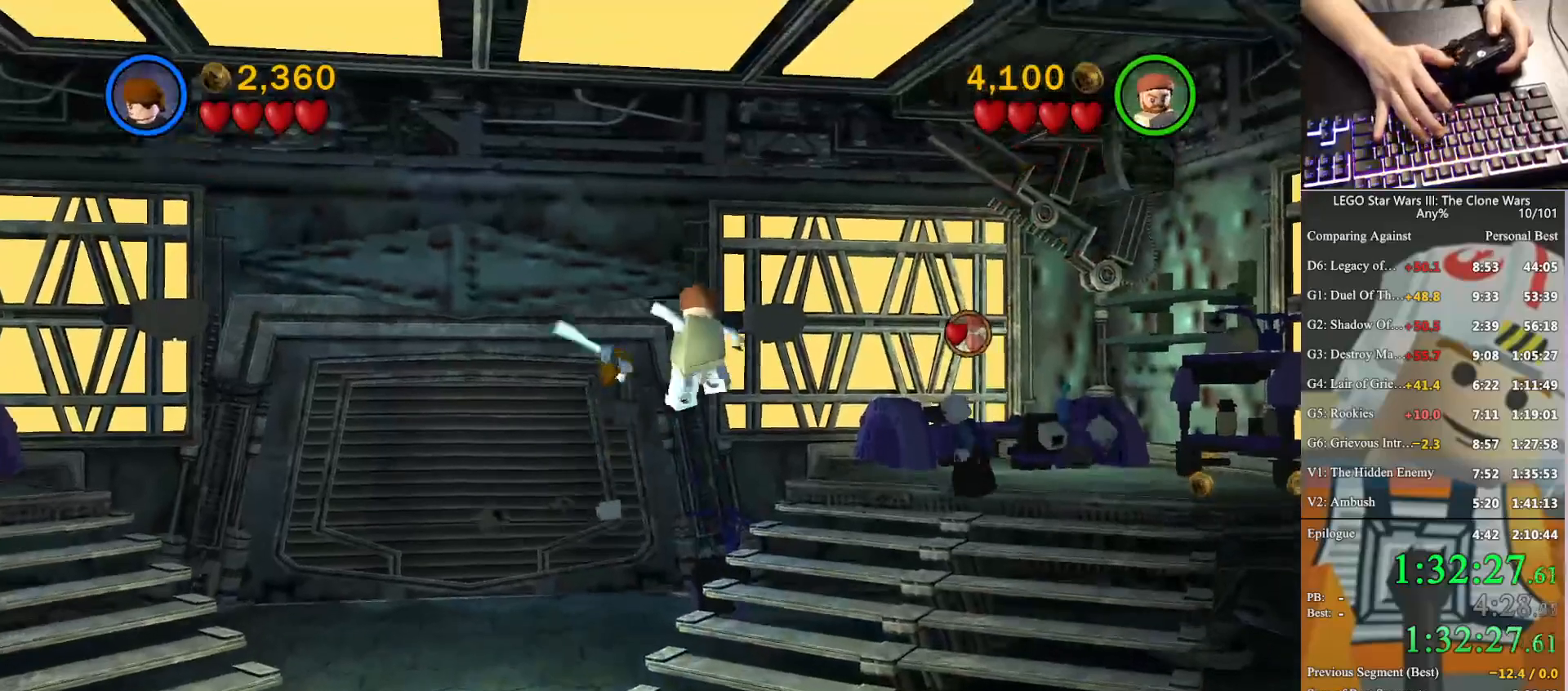
{"buttons": [], "left_stick": "center", "right_stick": "center", "button_events": []}
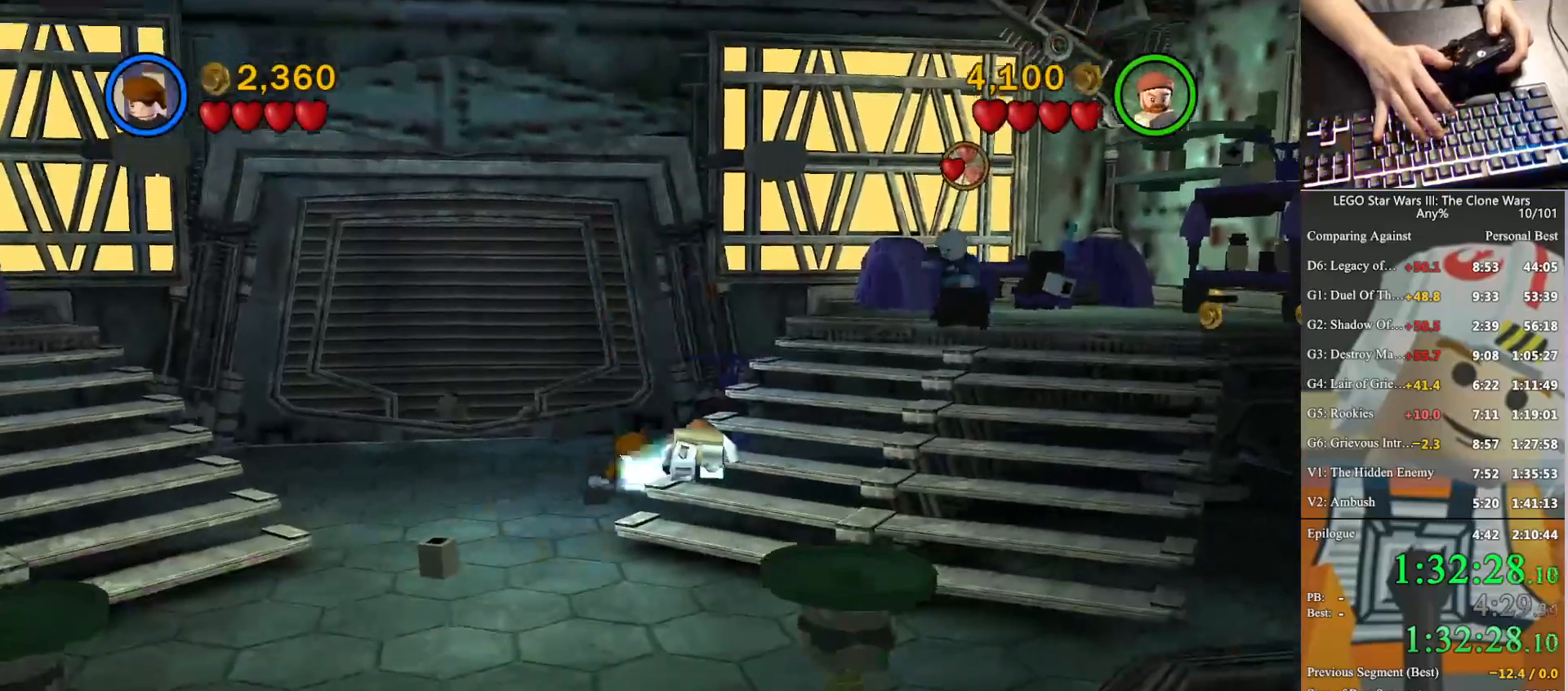
{"buttons": ["B"], "left_stick": "center", "right_stick": "center", "button_events": [[367, "B", "down"]]}
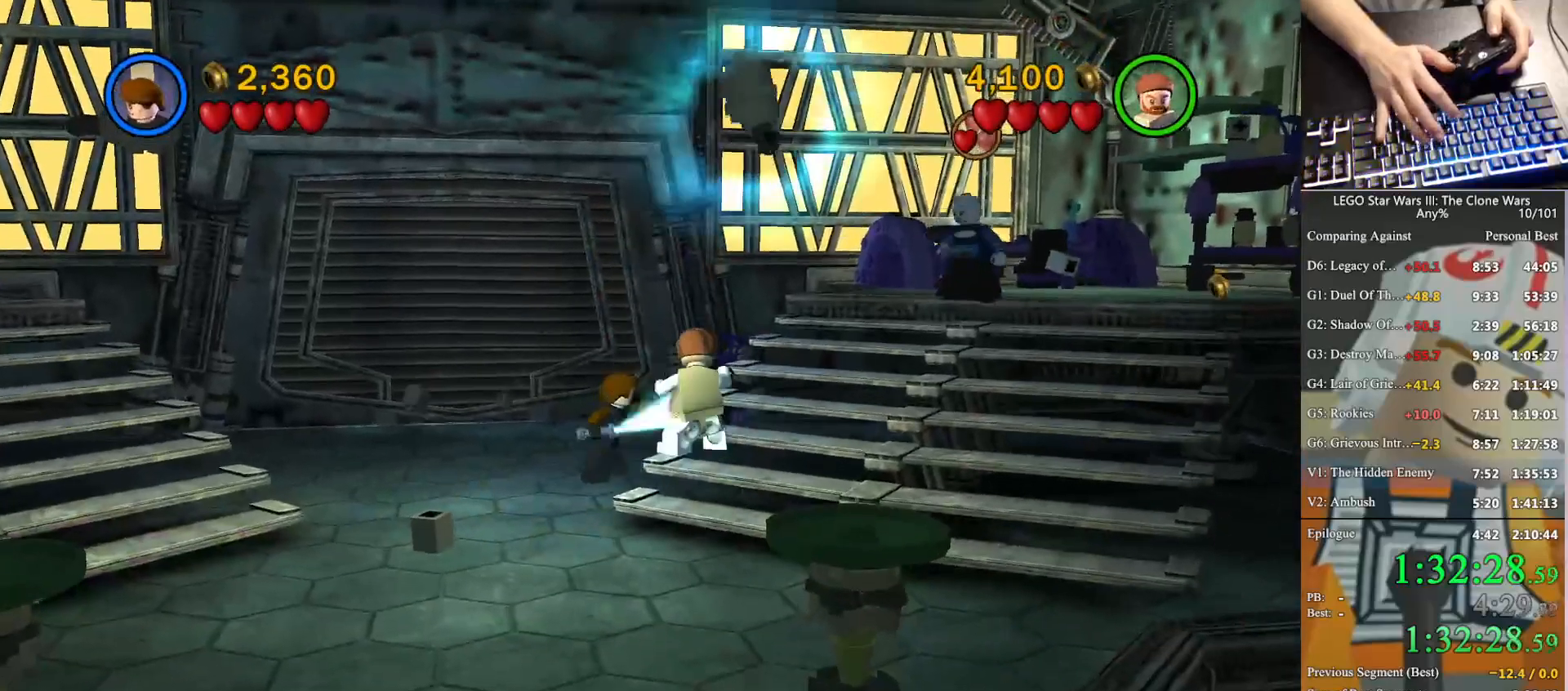
{"buttons": [], "left_stick": "up-left", "right_stick": "center", "button_events": [[333, "B", "up"]]}
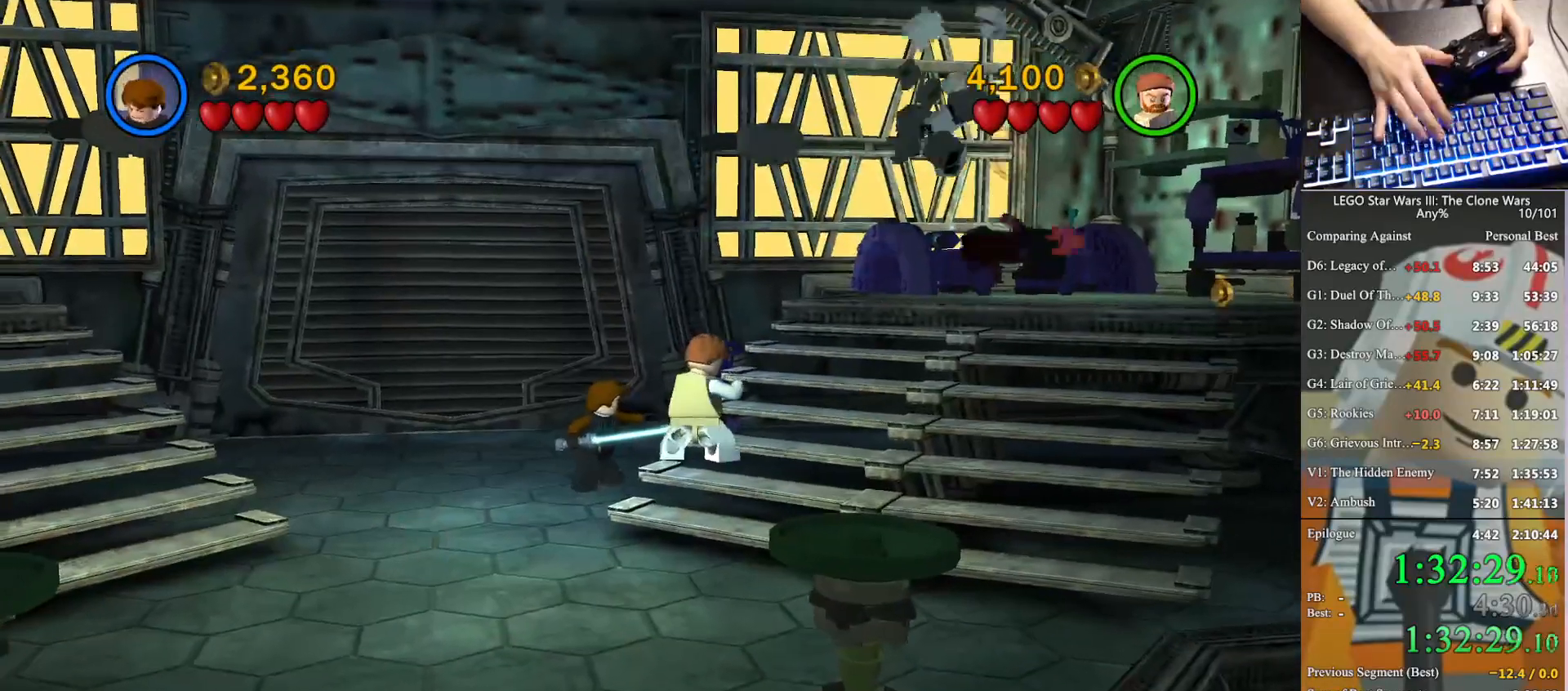
{"buttons": [], "left_stick": "up-left", "right_stick": "center", "button_events": []}
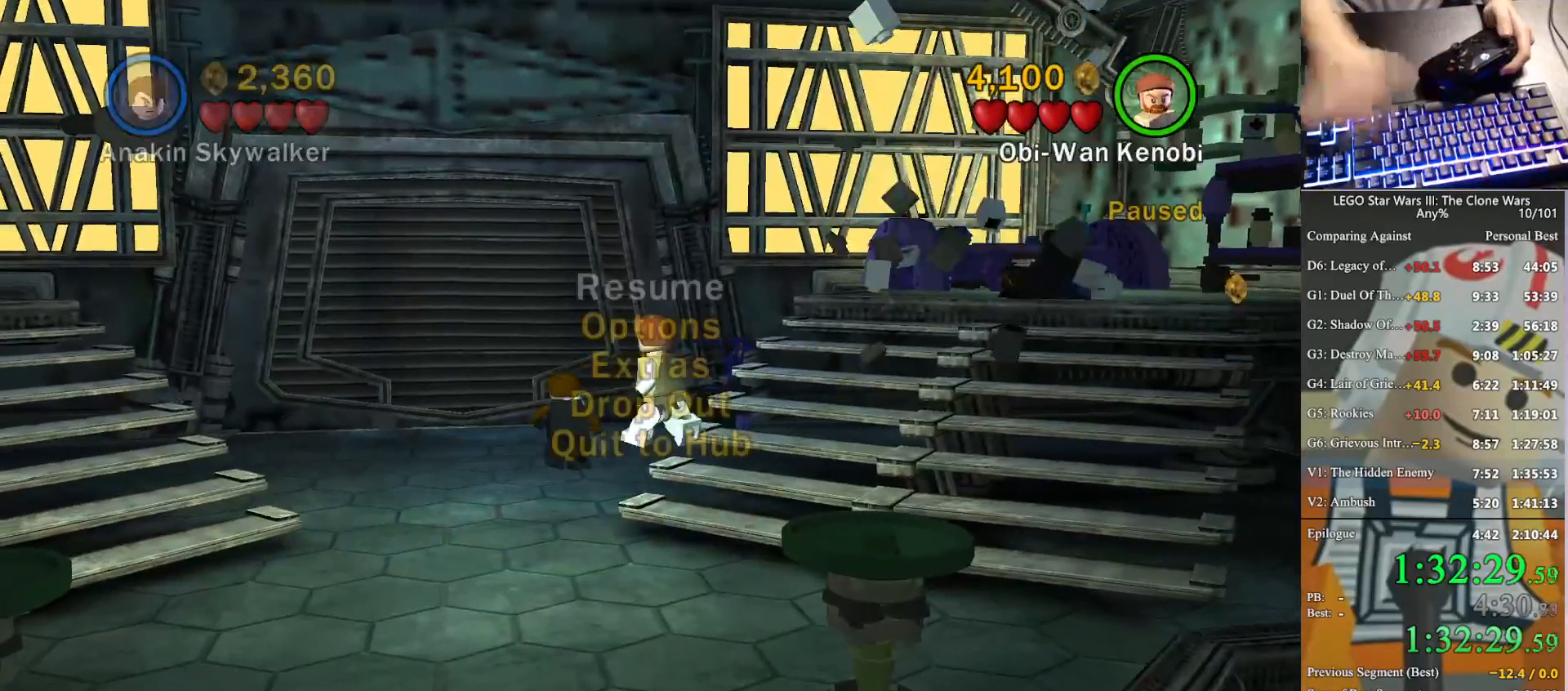
{"buttons": [], "left_stick": "up-left", "right_stick": "center", "button_events": []}